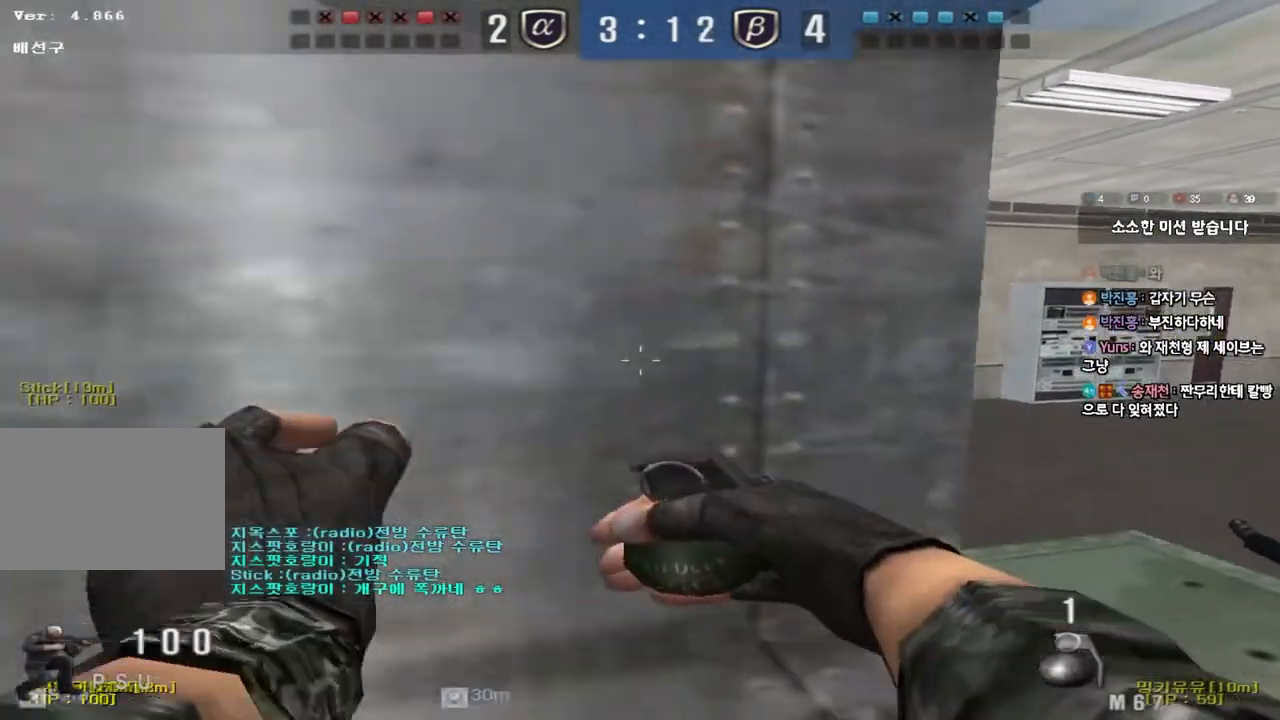
Gameplay with keyboard; each line is a JSON object with the keys held at the frame after it. "events" lists presses ("down") and releases ("up") of "a", "ctrl", "d", "e", "f", "q", "r", "s", "shift", "space", "tab" and "w" between this image and that frame as [ms after this image, input, new state], when the widget could be followed in between. No other keys are recorded. Mouse input is not recorded.
{"keys": ["ctrl", "space"], "events": [[50, "ctrl", "up"], [400, "ctrl", "down"], [417, "d", "up"], [417, "w", "up"], [433, "space", "down"]]}
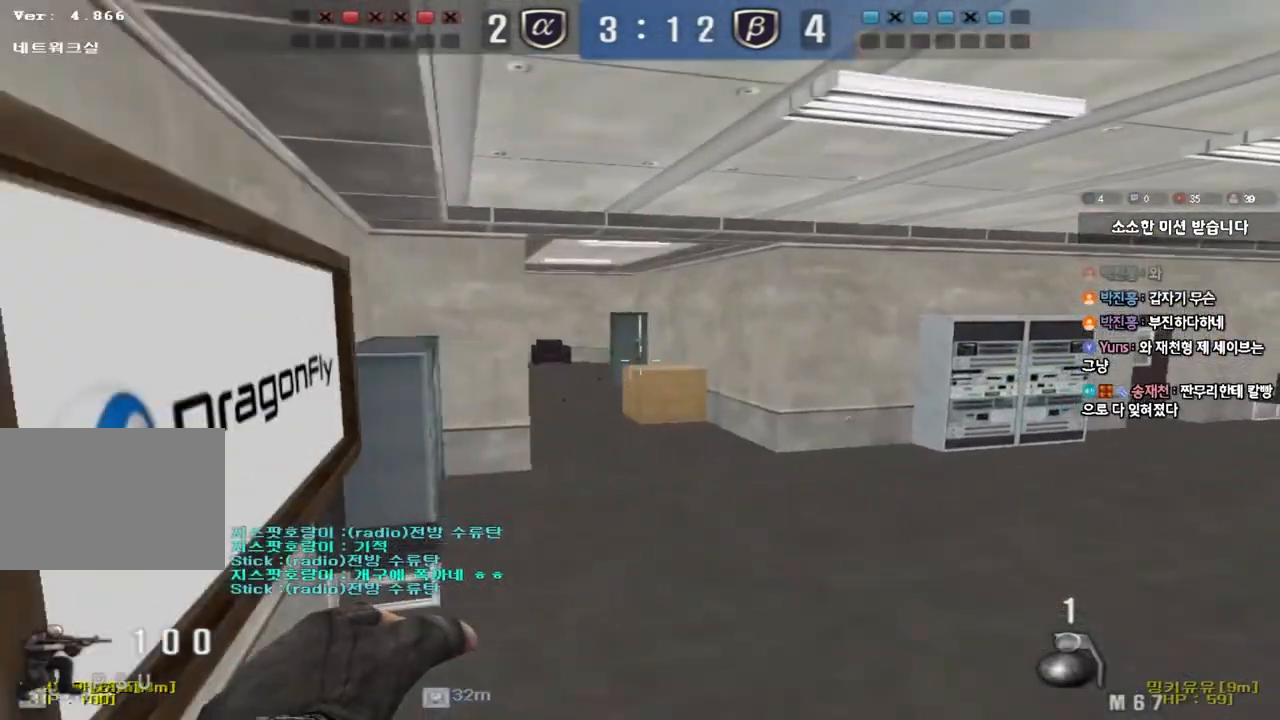
{"keys": []}
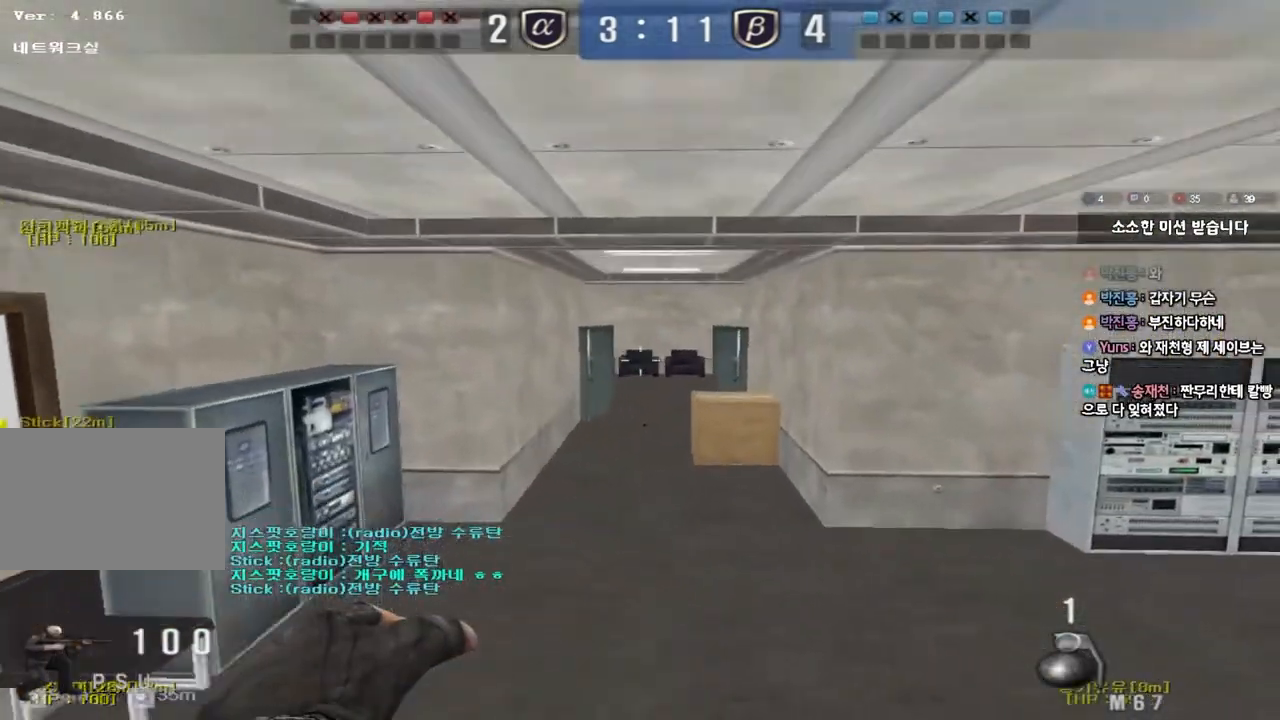
{"keys": ["w"], "events": [[117, "d", "down"], [117, "w", "down"], [383, "d", "up"]]}
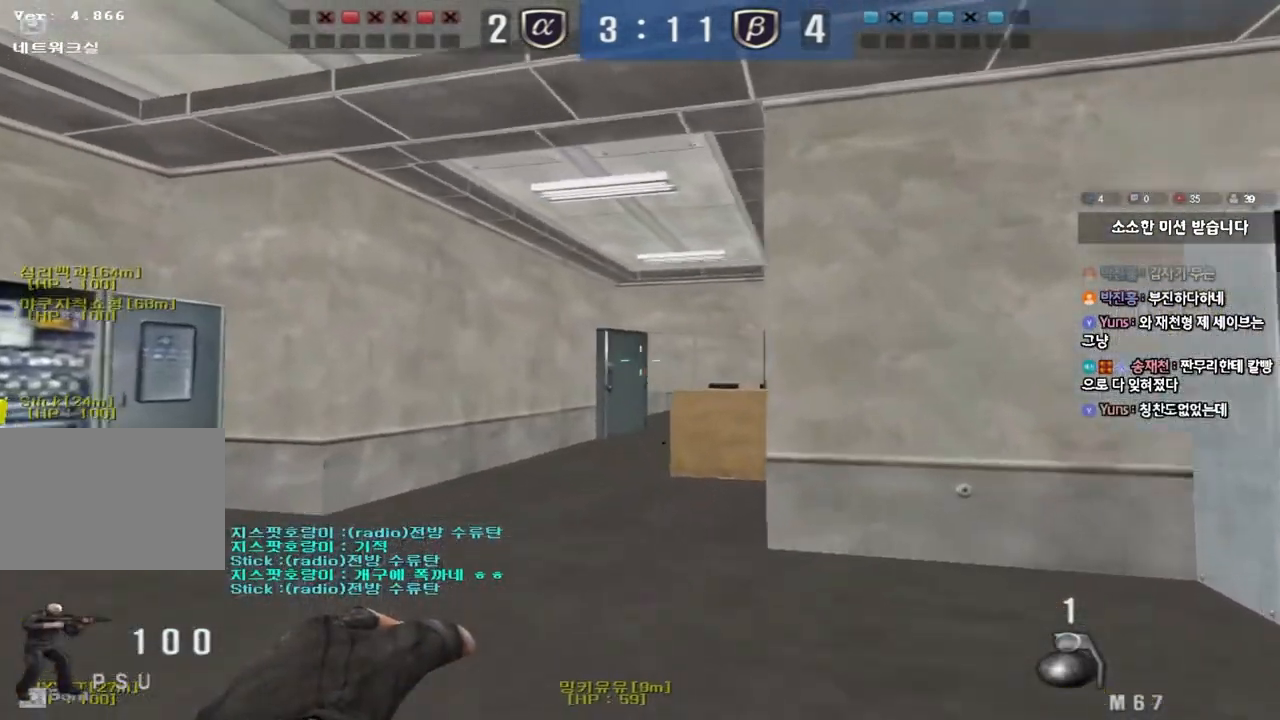
{"keys": ["s"], "events": [[150, "space", "down"], [150, "w", "up"], [233, "space", "up"], [250, "s", "down"]]}
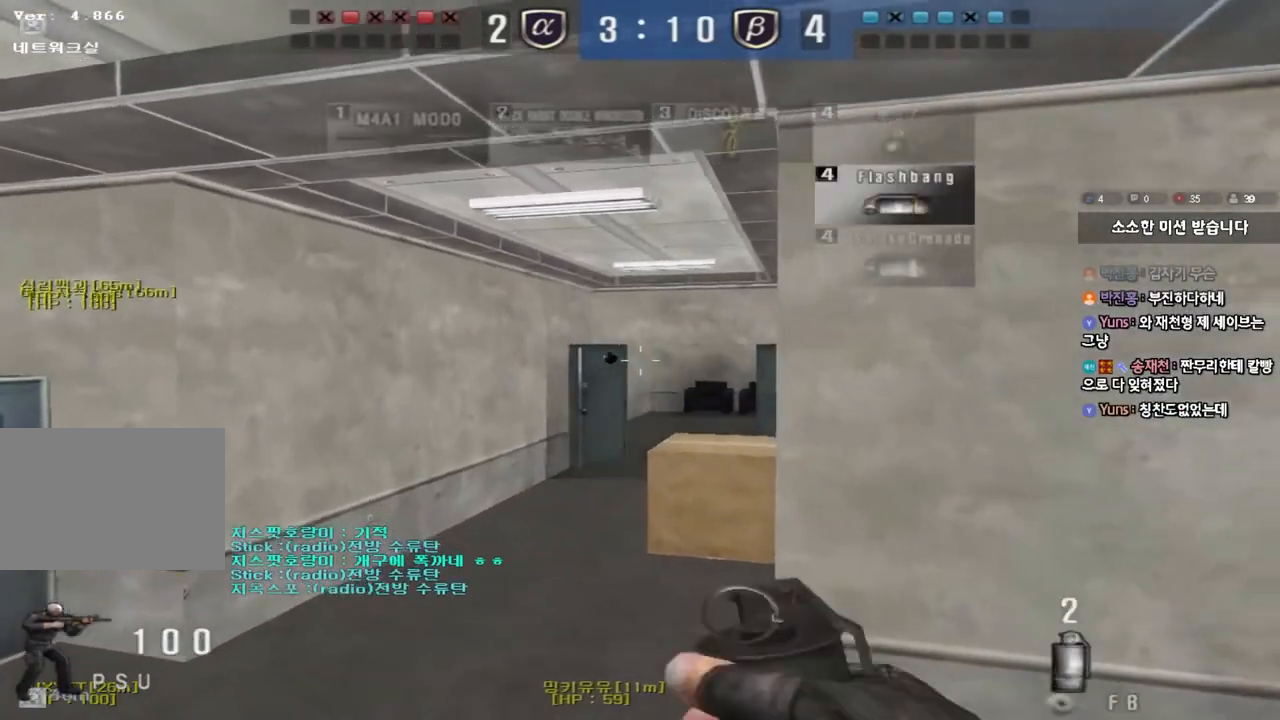
{"keys": ["w"], "events": [[33, "d", "down"], [100, "d", "up"], [100, "s", "up"], [200, "w", "down"]]}
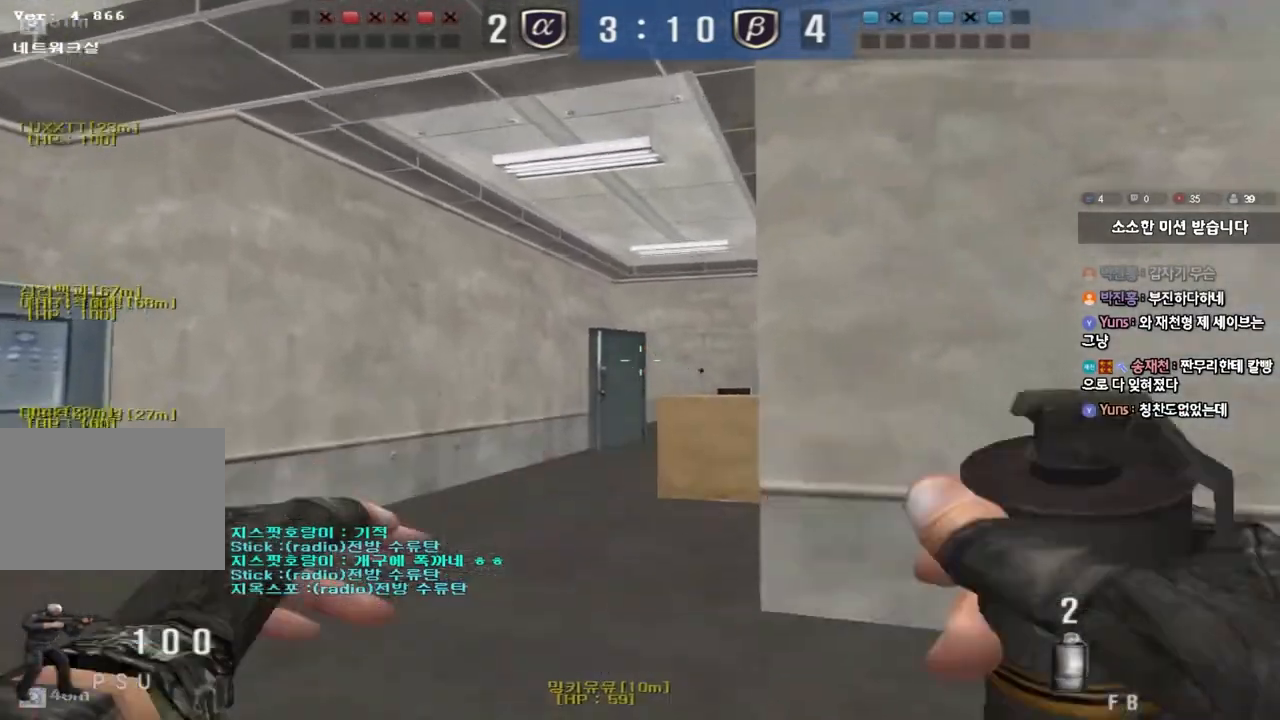
{"keys": [], "events": [[100, "space", "down"], [117, "w", "up"], [200, "space", "up"], [217, "s", "down"], [500, "s", "up"]]}
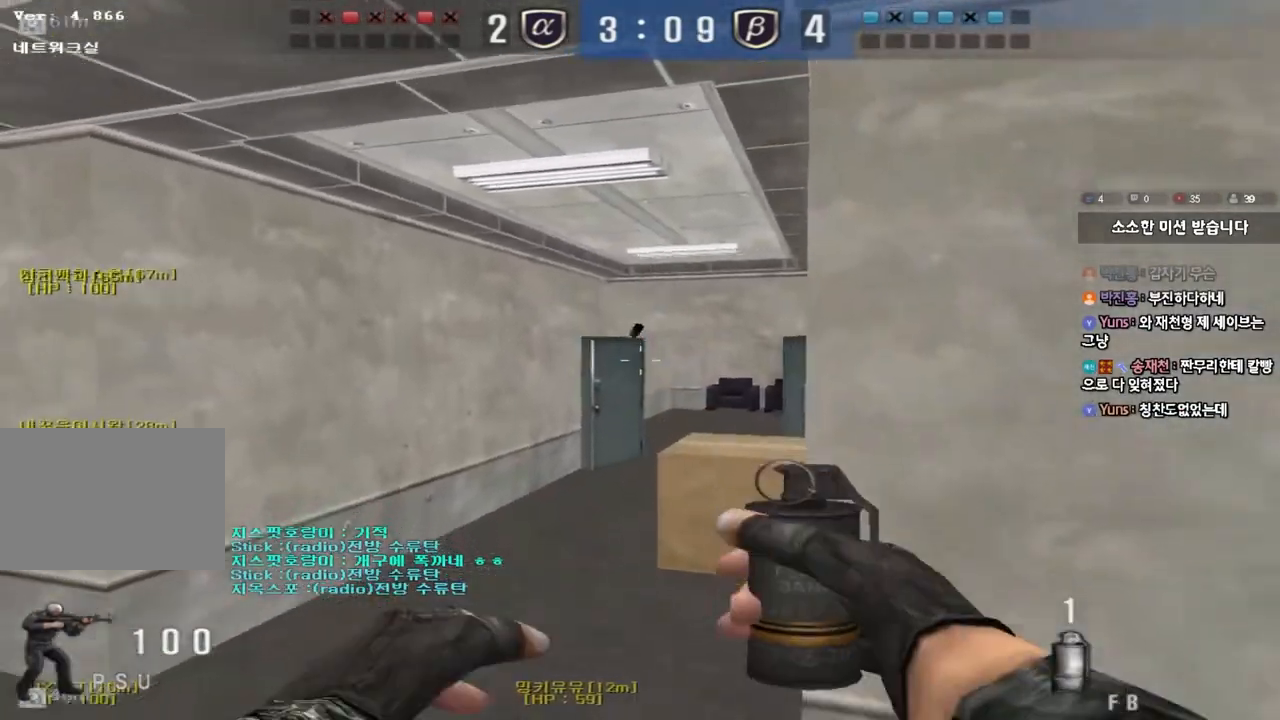
{"keys": ["space"], "events": [[100, "w", "down"], [450, "space", "down"], [467, "w", "up"]]}
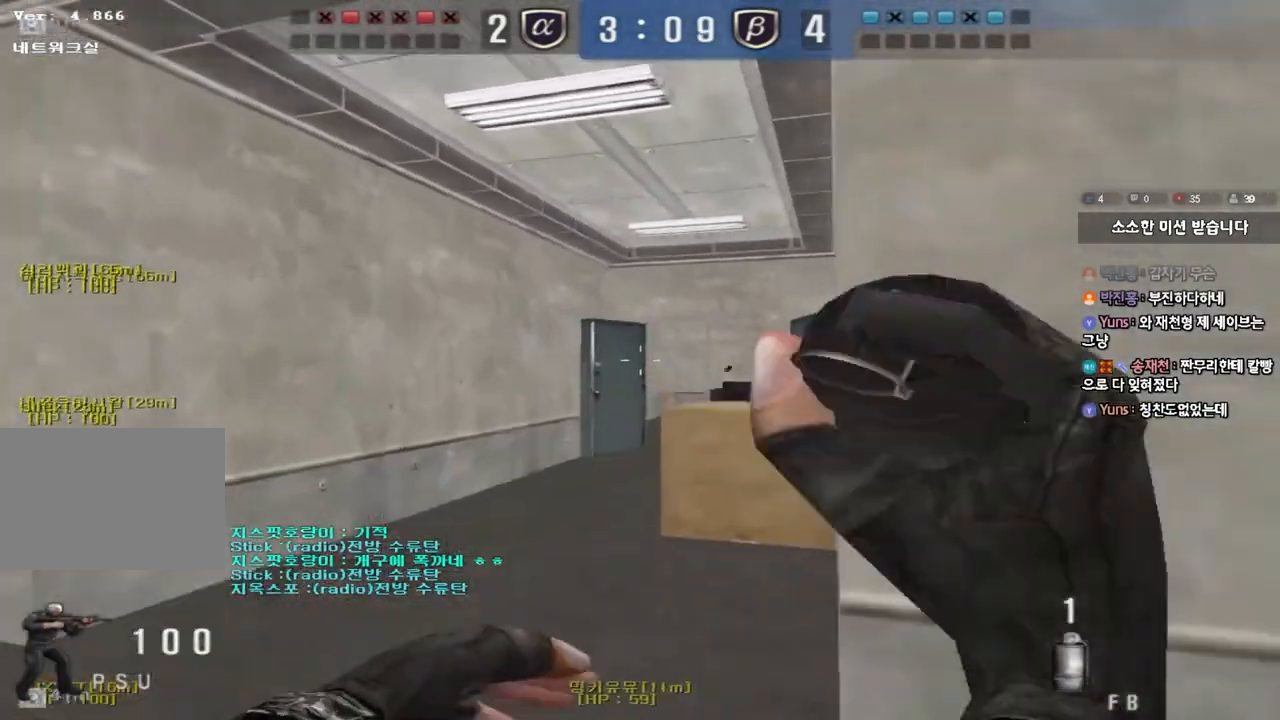
{"keys": ["a", "w"], "events": [[50, "space", "up"], [67, "s", "down"], [267, "s", "up"], [383, "a", "down"], [383, "w", "down"]]}
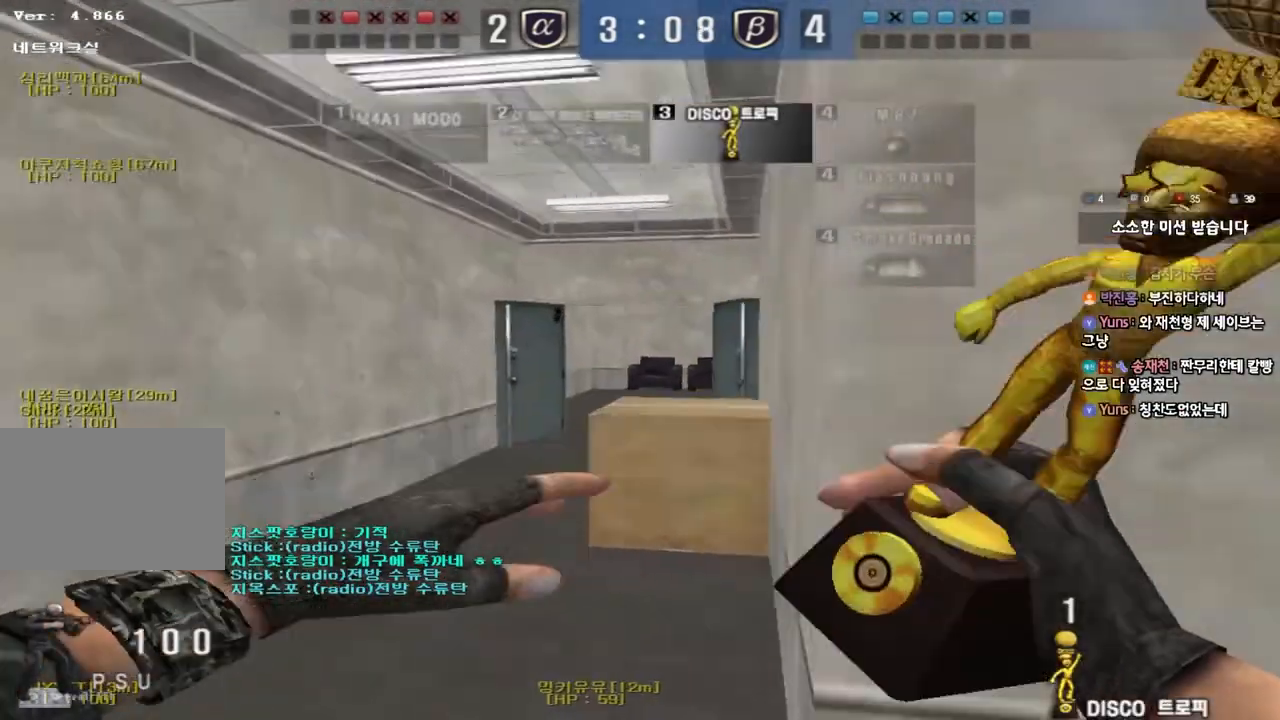
{"keys": ["d", "w"], "events": [[350, "w", "up"], [367, "ctrl", "down"], [383, "a", "up"], [433, "d", "down"], [433, "w", "down"], [467, "ctrl", "up"]]}
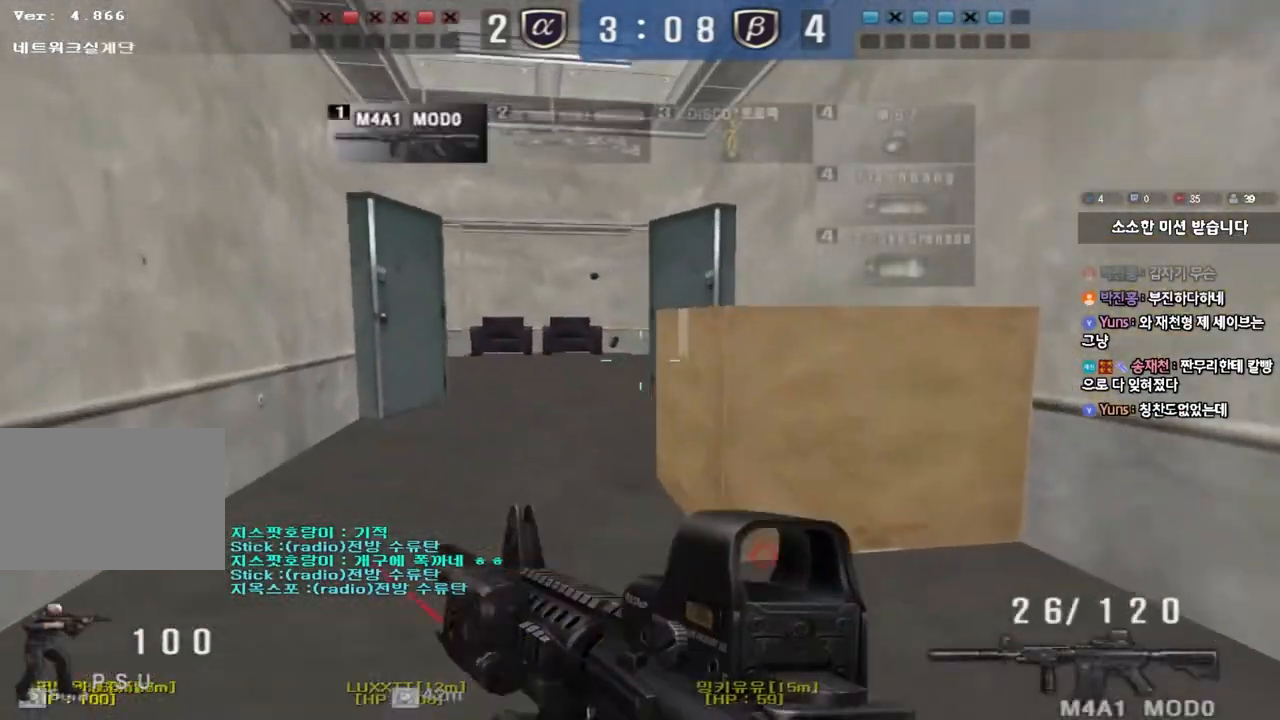
{"keys": ["a", "shift"], "events": [[150, "d", "up"], [167, "a", "down"], [267, "w", "up"], [283, "a", "up"], [283, "shift", "down"], [450, "shift", "up"], [483, "a", "down"], [483, "shift", "down"]]}
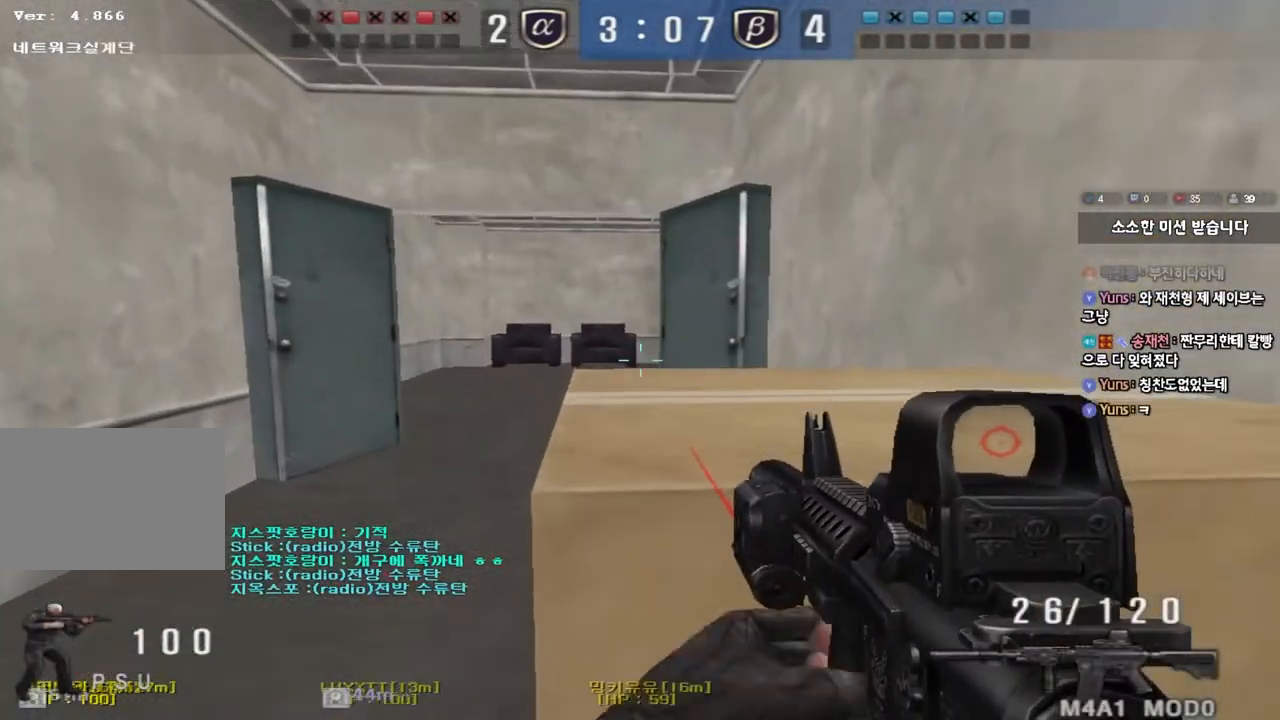
{"keys": ["d", "w"], "events": [[17, "w", "down"], [33, "shift", "up"], [217, "a", "up"], [300, "d", "down"]]}
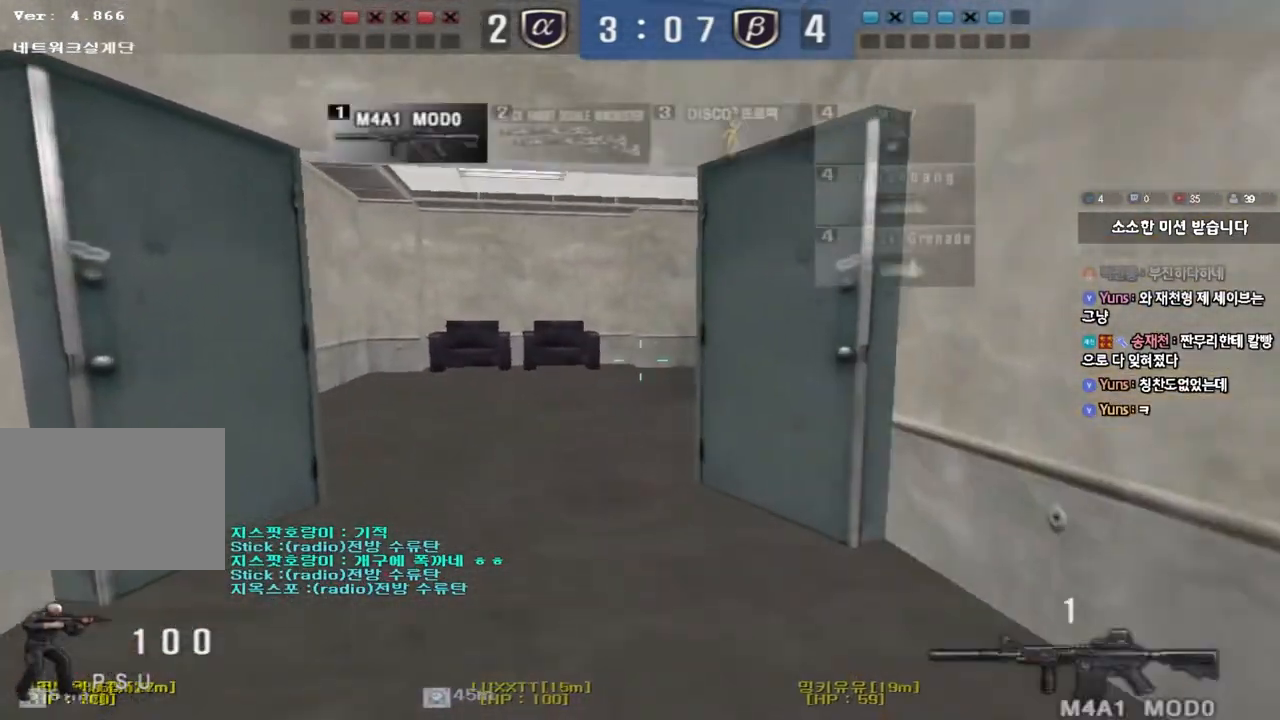
{"keys": ["shift"], "events": [[100, "d", "up"], [117, "ctrl", "down"], [117, "w", "up"], [183, "ctrl", "up"], [217, "d", "down"], [217, "w", "down"], [367, "d", "up"], [383, "shift", "down"], [383, "w", "up"]]}
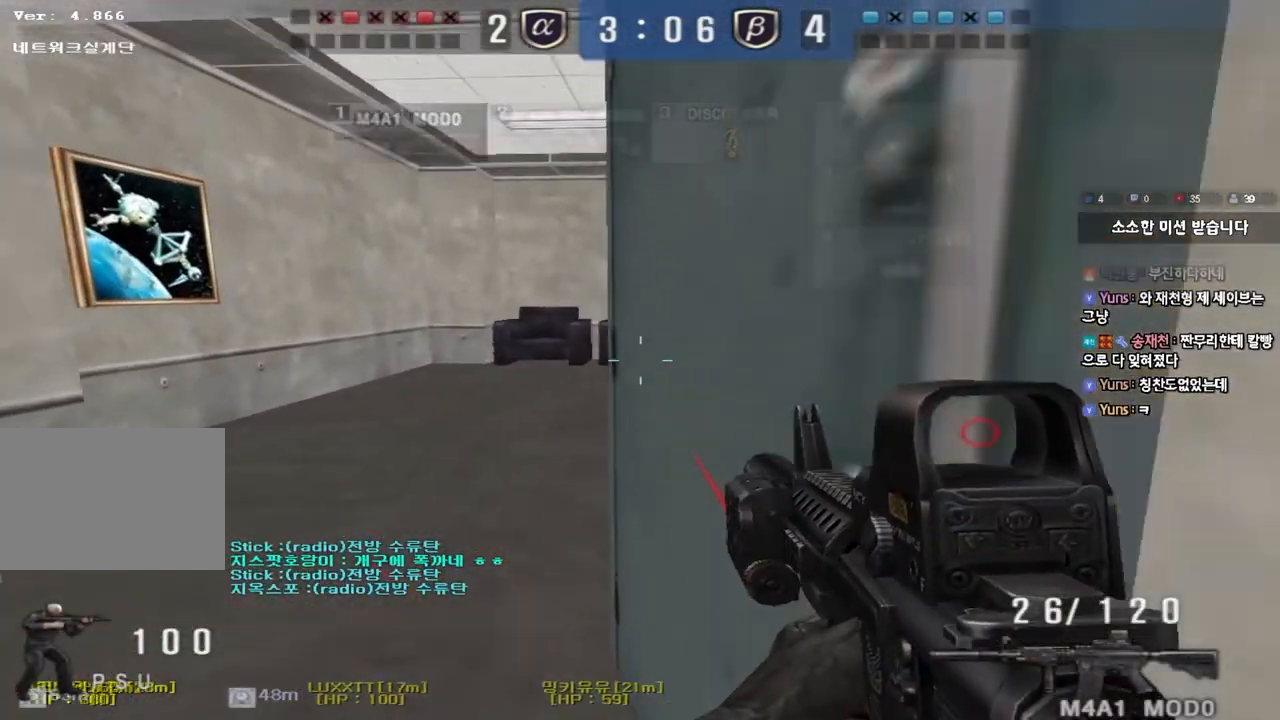
{"keys": ["a", "shift", "w"], "events": [[233, "w", "down"], [467, "a", "down"]]}
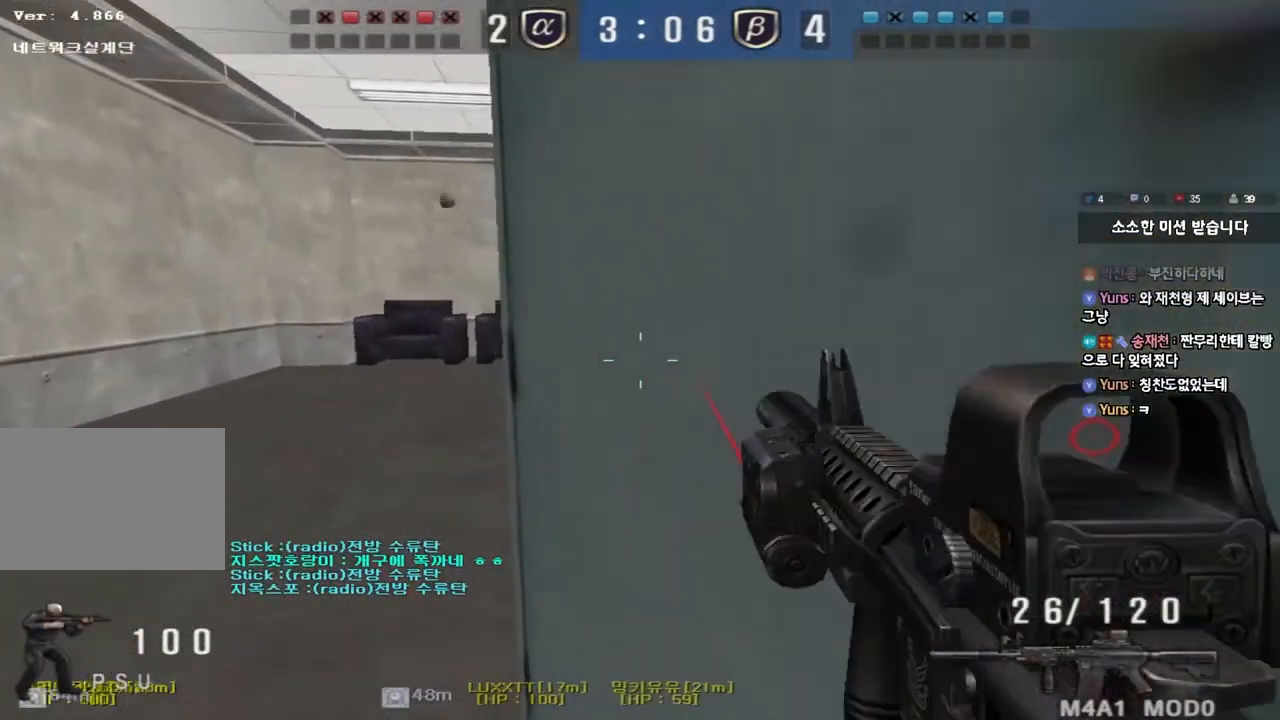
{"keys": ["shift"], "events": [[50, "shift", "up"], [317, "shift", "down"], [333, "a", "up"], [333, "w", "up"], [367, "space", "down"], [467, "space", "up"]]}
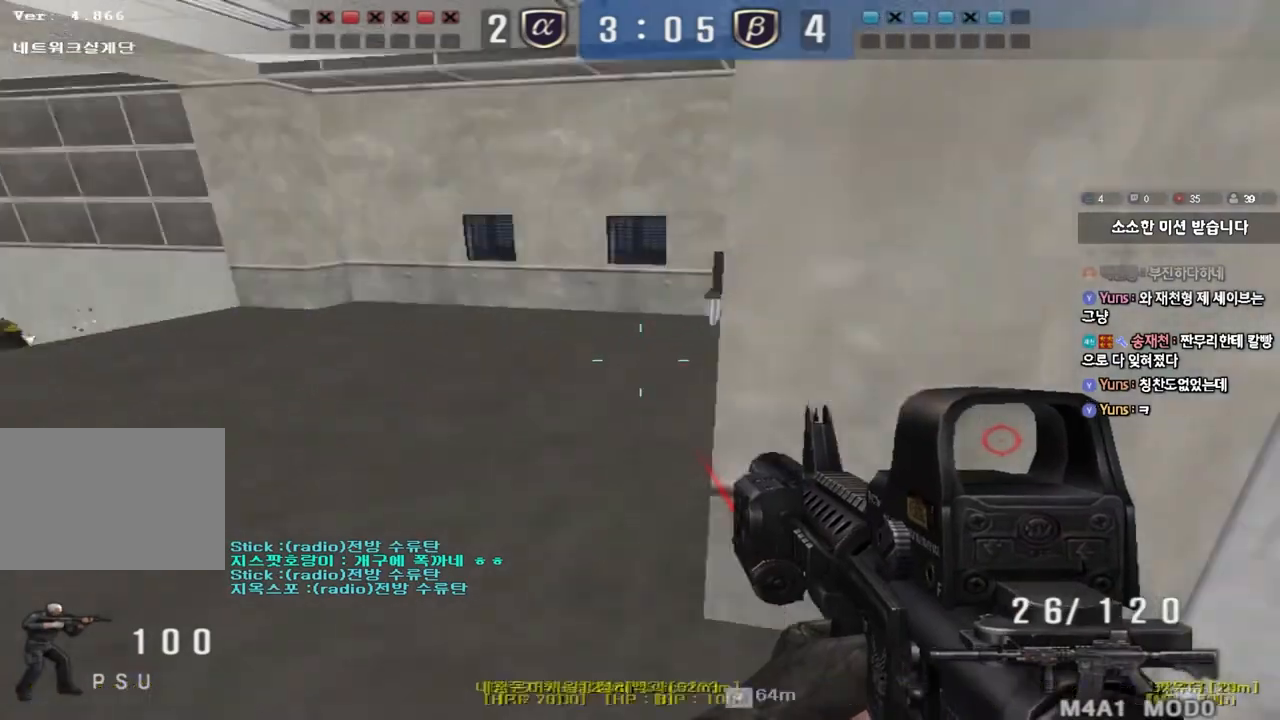
{"keys": ["d", "w"], "events": [[17, "shift", "up"], [417, "d", "down"], [417, "w", "down"]]}
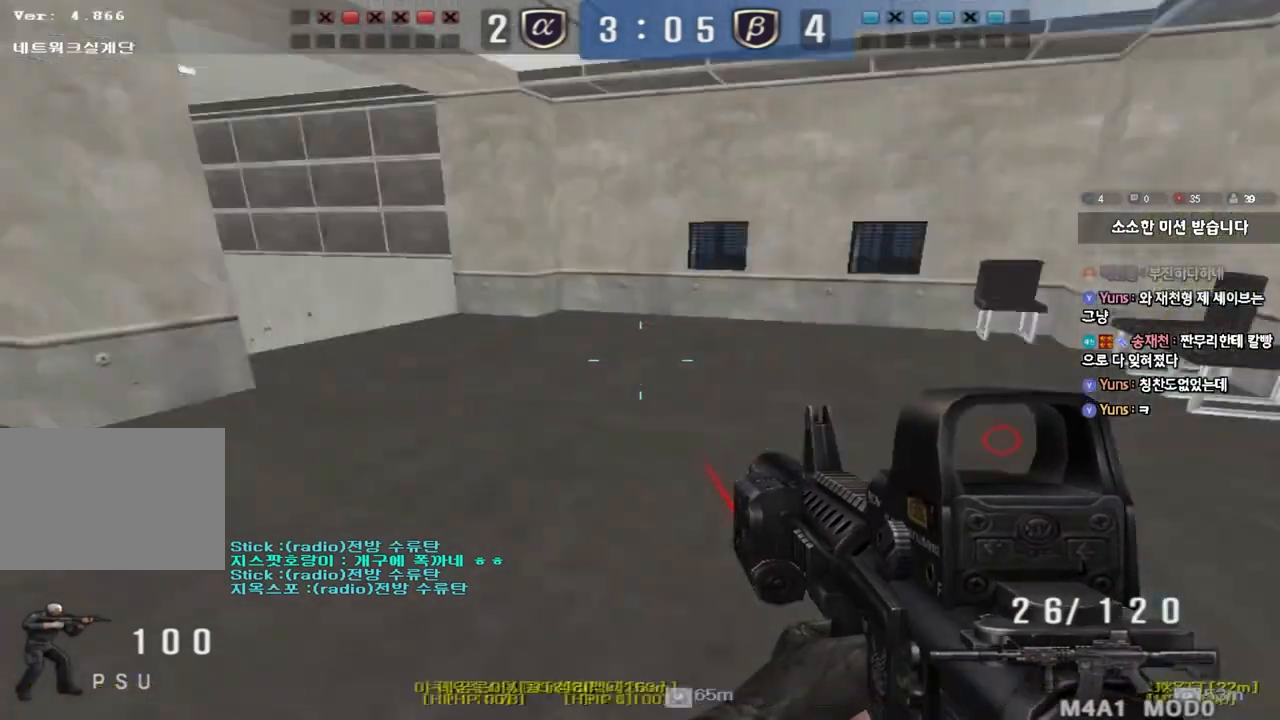
{"keys": ["a", "s"], "events": [[117, "shift", "down"], [133, "d", "up"], [150, "w", "up"], [167, "space", "down"], [250, "shift", "up"], [250, "space", "up"], [283, "a", "down"], [283, "s", "down"], [433, "s", "up"], [500, "s", "down"]]}
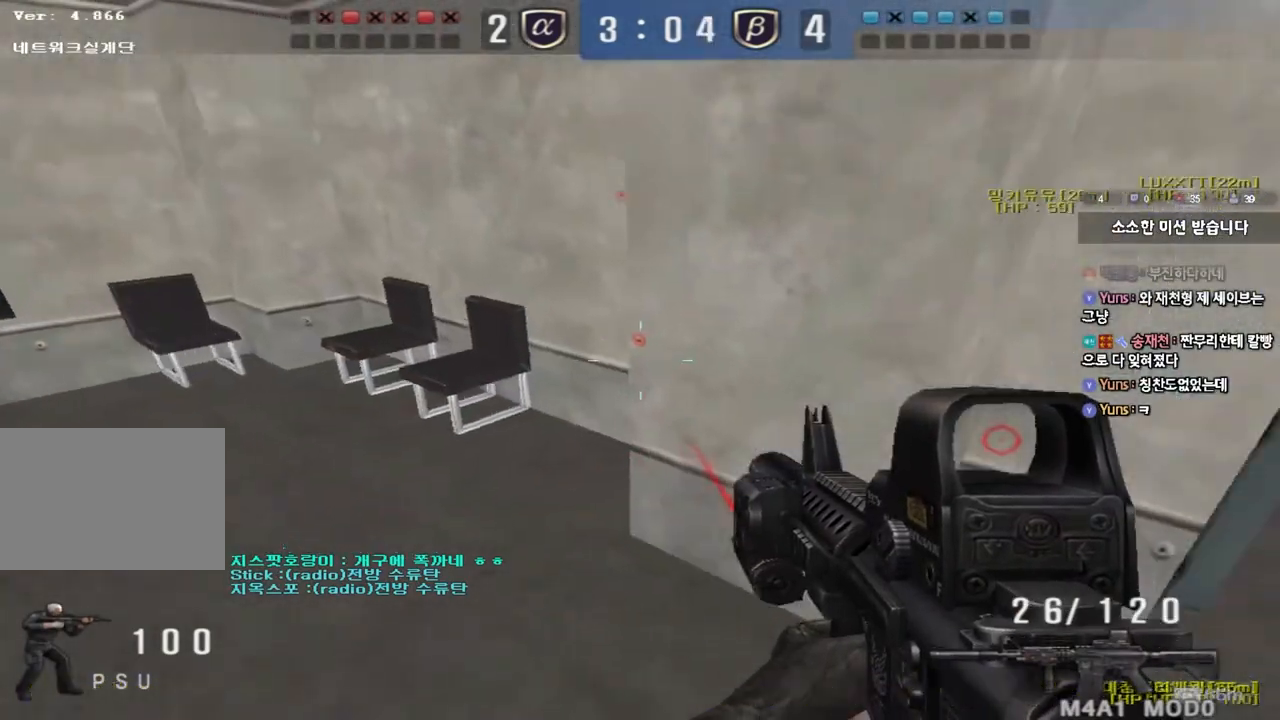
{"keys": ["d", "s"], "events": [[317, "s", "up"], [367, "a", "up"], [383, "d", "down"], [383, "s", "down"]]}
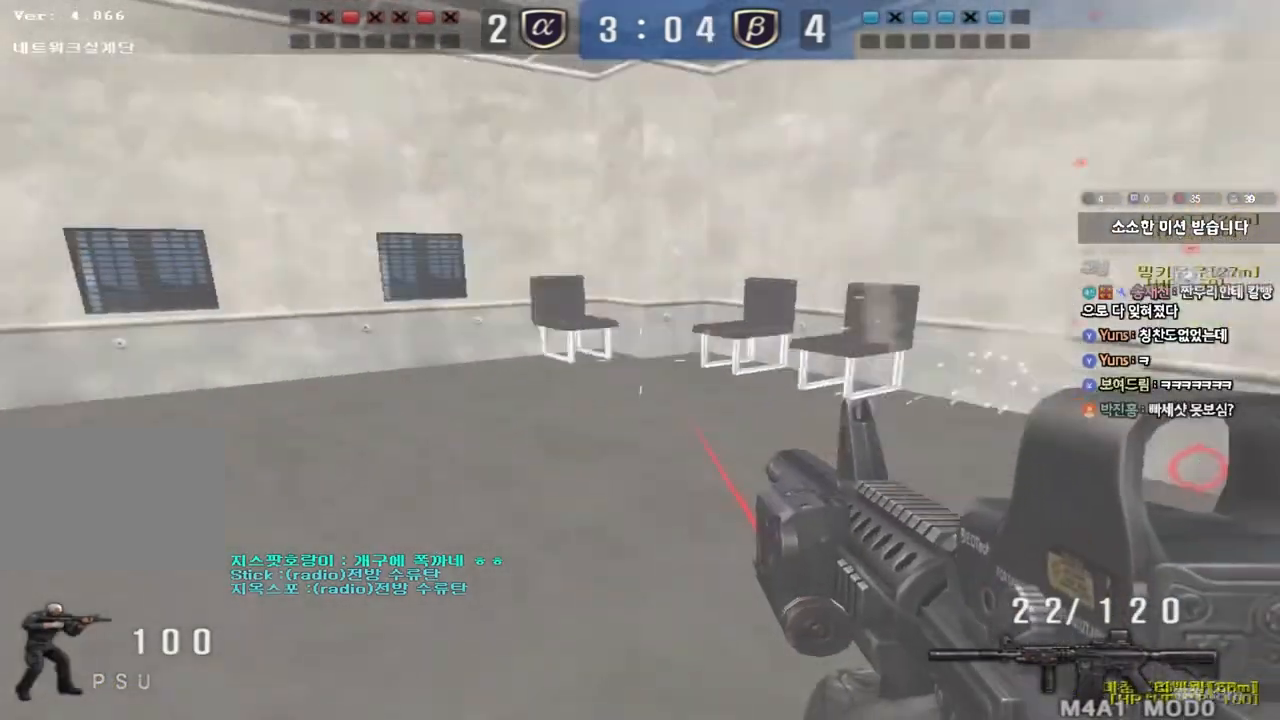
{"keys": ["d", "s"], "events": [[67, "d", "up"], [100, "a", "down"], [333, "a", "up"], [333, "d", "down"]]}
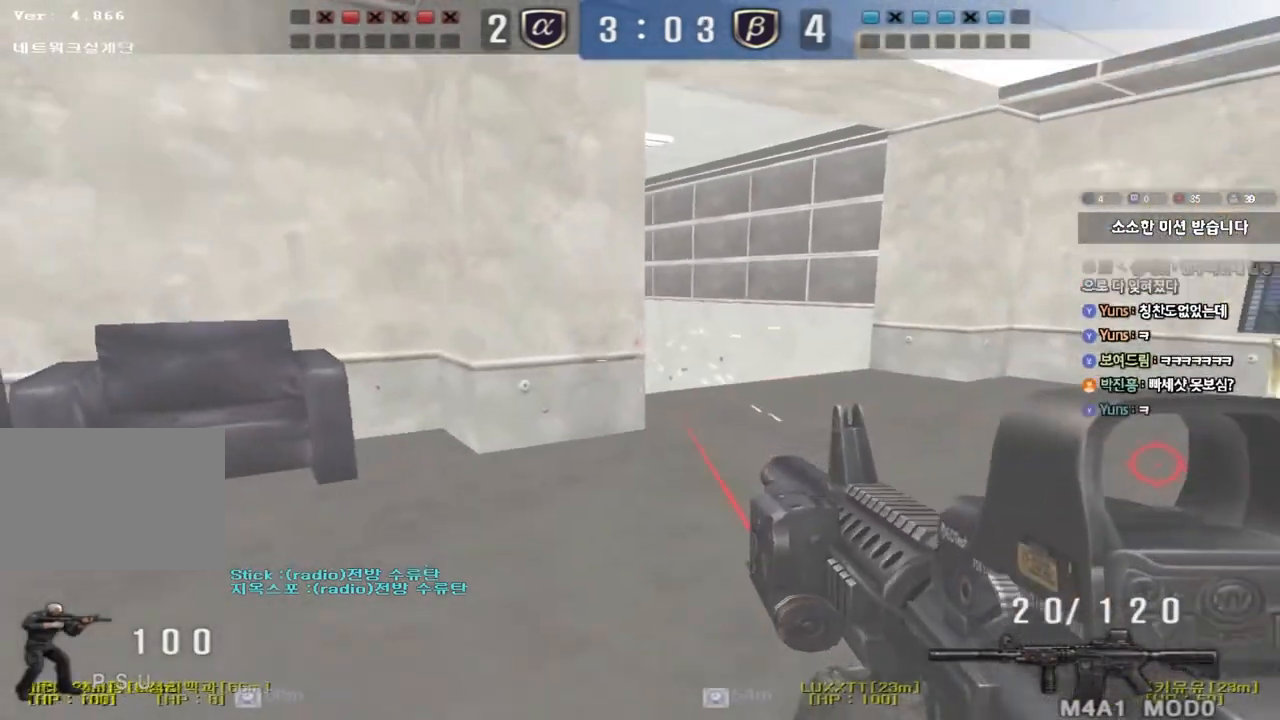
{"keys": ["a", "ctrl", "s"], "events": [[17, "ctrl", "down"], [17, "d", "up"], [33, "s", "up"], [50, "space", "down"], [117, "a", "down"], [133, "s", "down"], [150, "ctrl", "up"], [167, "space", "up"], [250, "ctrl", "down"]]}
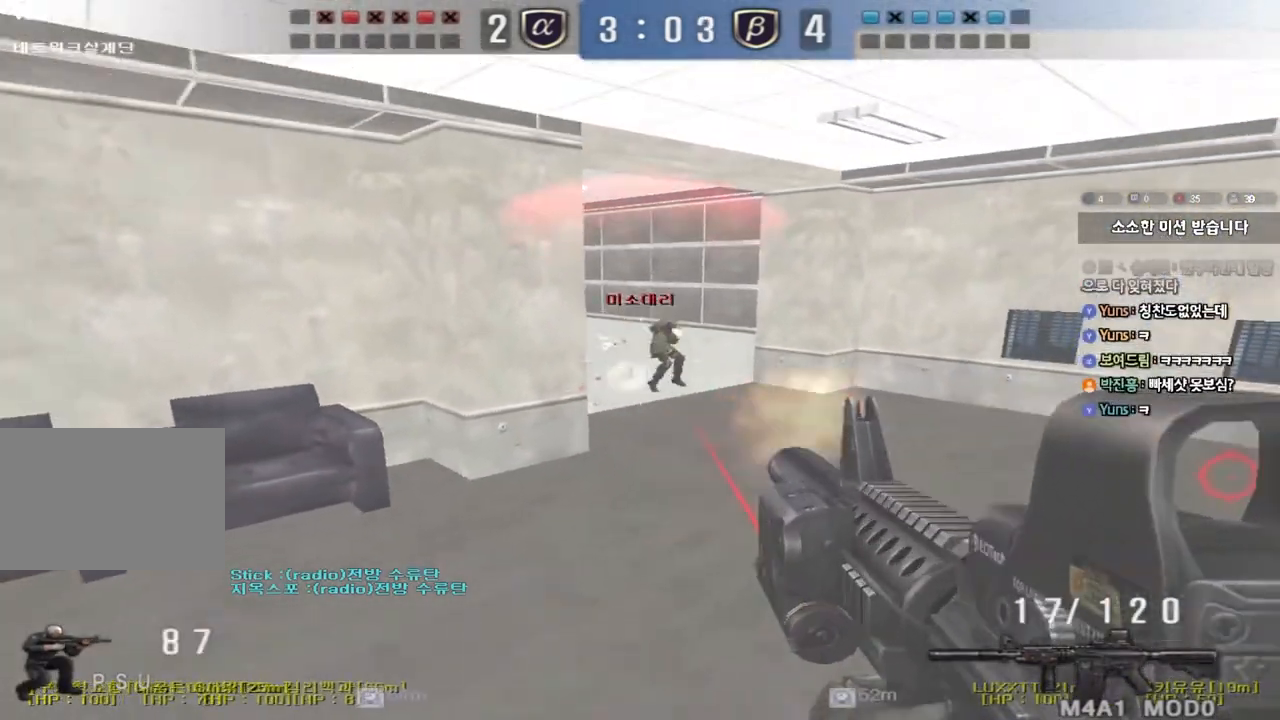
{"keys": ["d", "s"], "events": [[33, "s", "up"], [100, "ctrl", "up"], [117, "w", "down"], [350, "w", "up"], [367, "ctrl", "down"], [383, "a", "up"], [383, "space", "down"], [467, "ctrl", "up"], [467, "space", "up"], [483, "d", "down"], [483, "s", "down"]]}
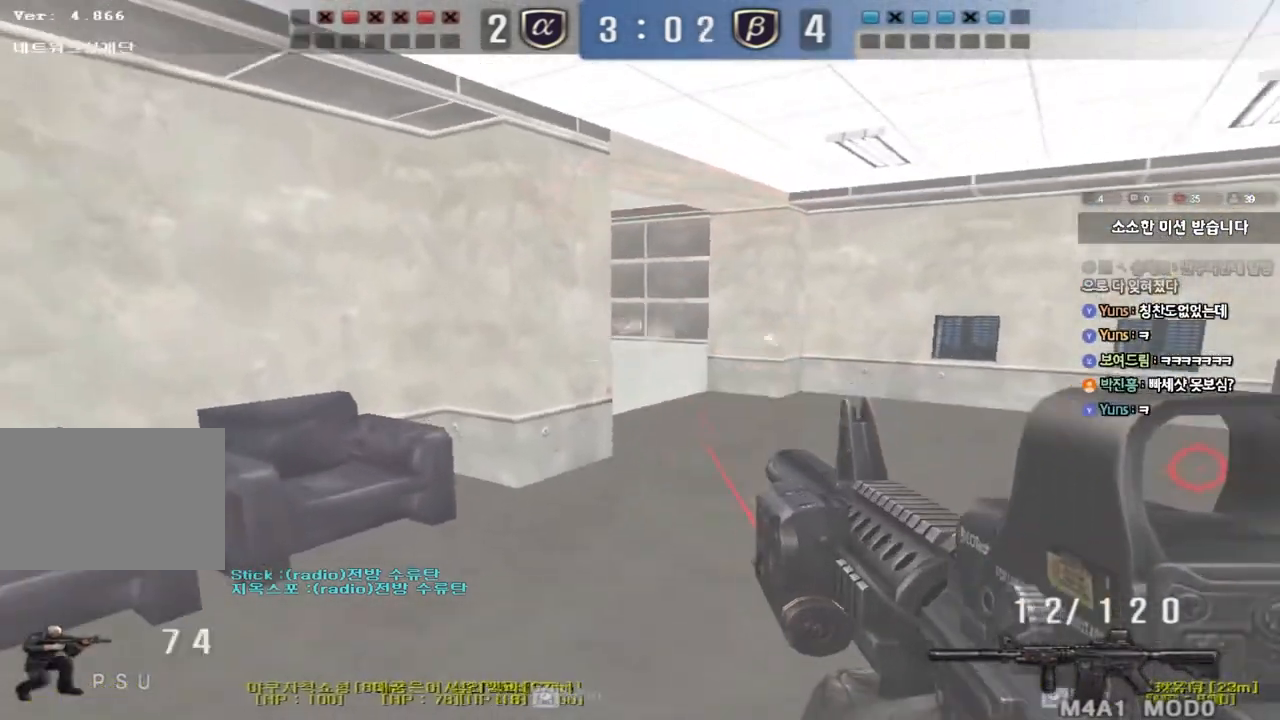
{"keys": ["d", "w"], "events": [[83, "ctrl", "down"], [217, "ctrl", "up"], [250, "s", "up"], [300, "ctrl", "down"], [350, "w", "down"], [383, "ctrl", "up"]]}
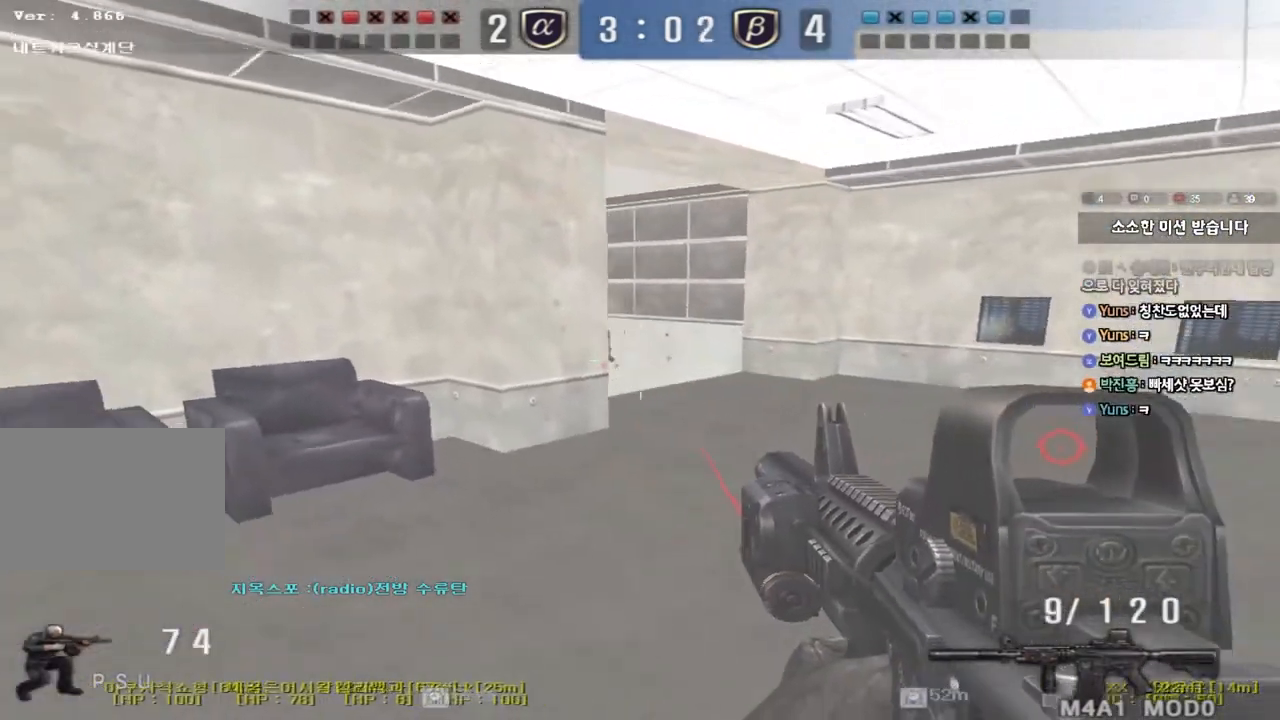
{"keys": ["d", "s"], "events": [[117, "ctrl", "down"], [133, "d", "up"], [150, "space", "down"], [150, "w", "up"], [233, "a", "down"], [233, "s", "down"], [233, "space", "up"], [250, "ctrl", "up"], [350, "ctrl", "down"], [433, "a", "up"], [433, "ctrl", "up"], [450, "d", "down"]]}
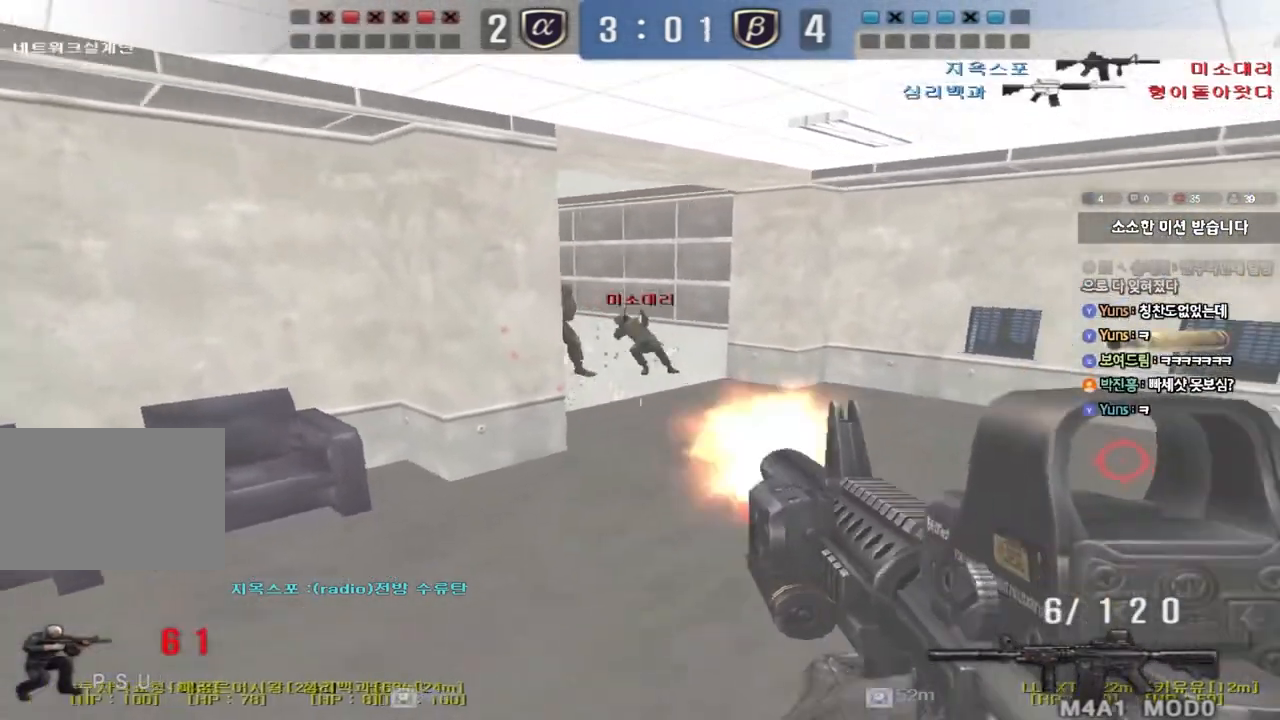
{"keys": ["ctrl", "space"], "events": [[33, "ctrl", "down"], [167, "ctrl", "up"], [417, "ctrl", "down"], [417, "d", "up"], [450, "s", "up"], [450, "space", "down"]]}
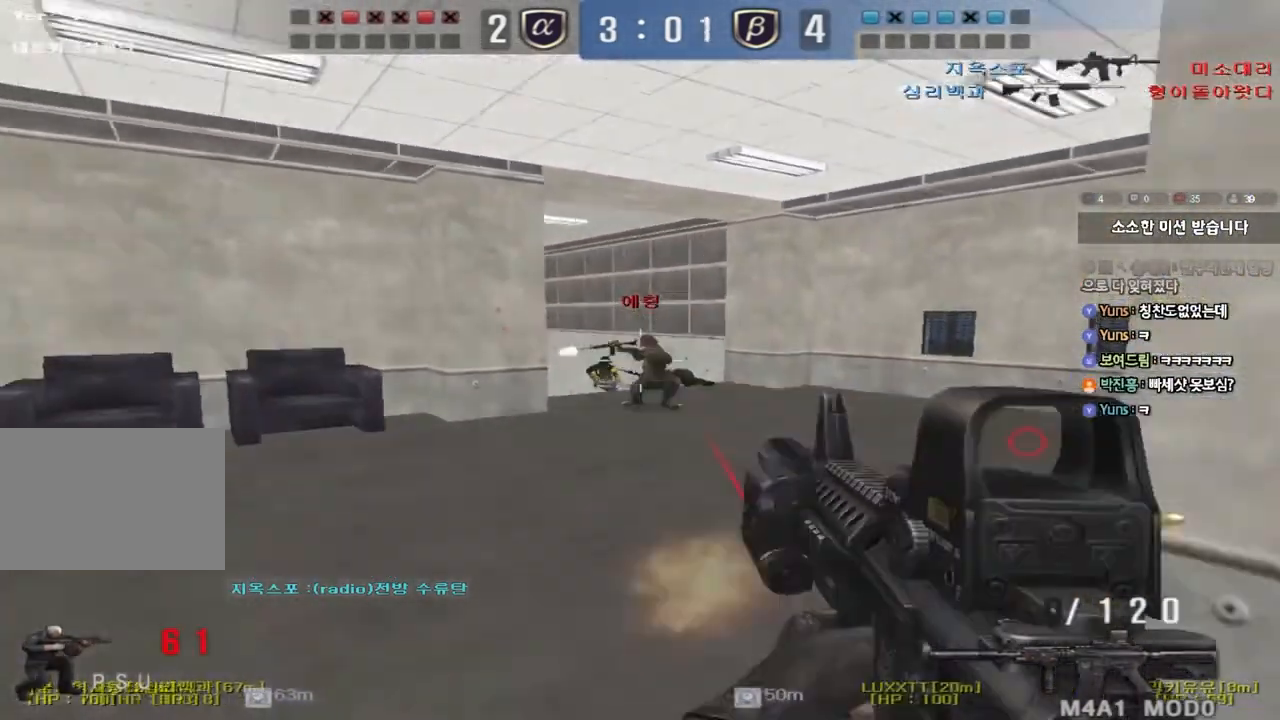
{"keys": ["d", "w"], "events": [[17, "d", "down"], [17, "s", "down"], [50, "ctrl", "up"], [50, "space", "up"], [150, "ctrl", "down"], [167, "s", "up"], [283, "w", "down"], [317, "ctrl", "up"]]}
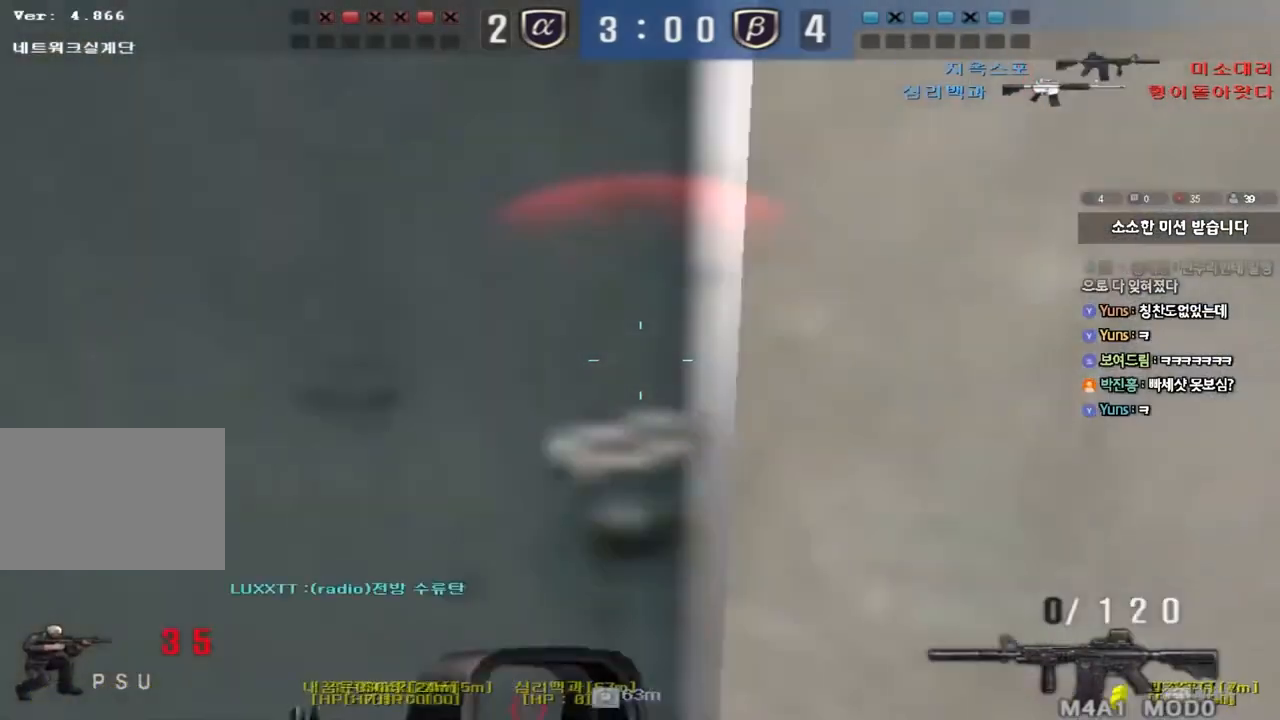
{"keys": [], "events": [[217, "w", "up"], [233, "d", "up"]]}
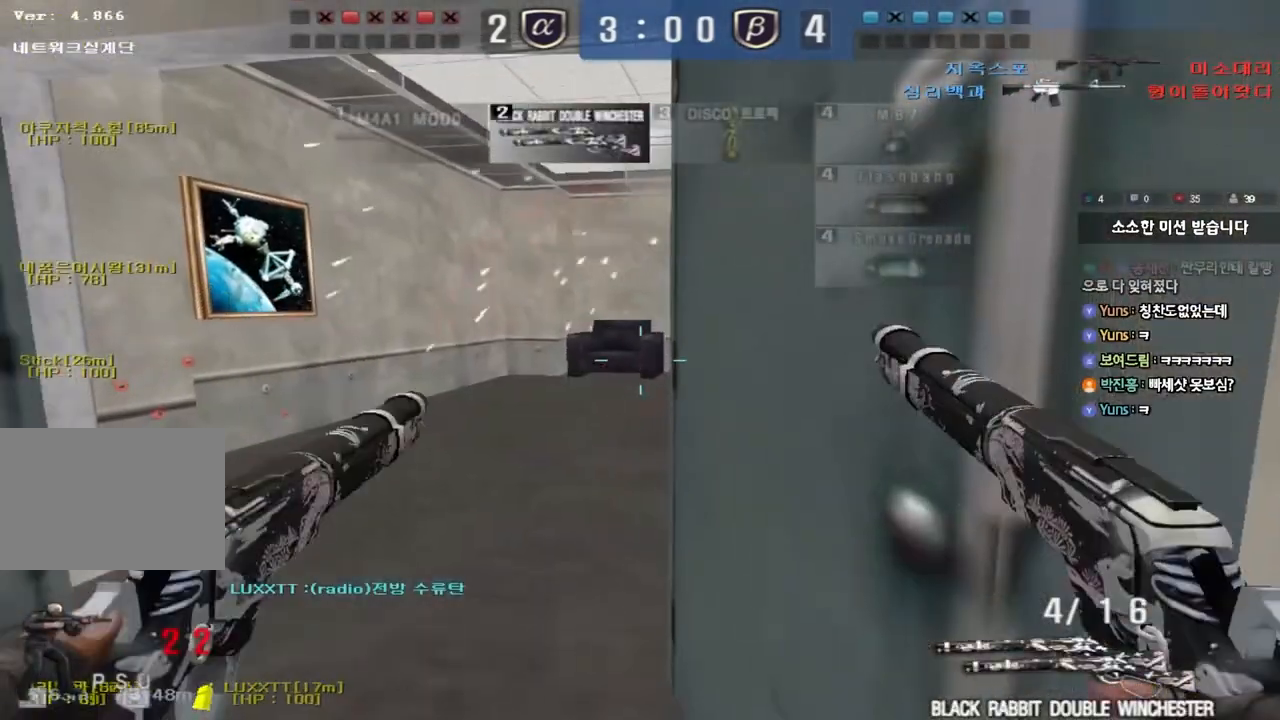
{"keys": []}
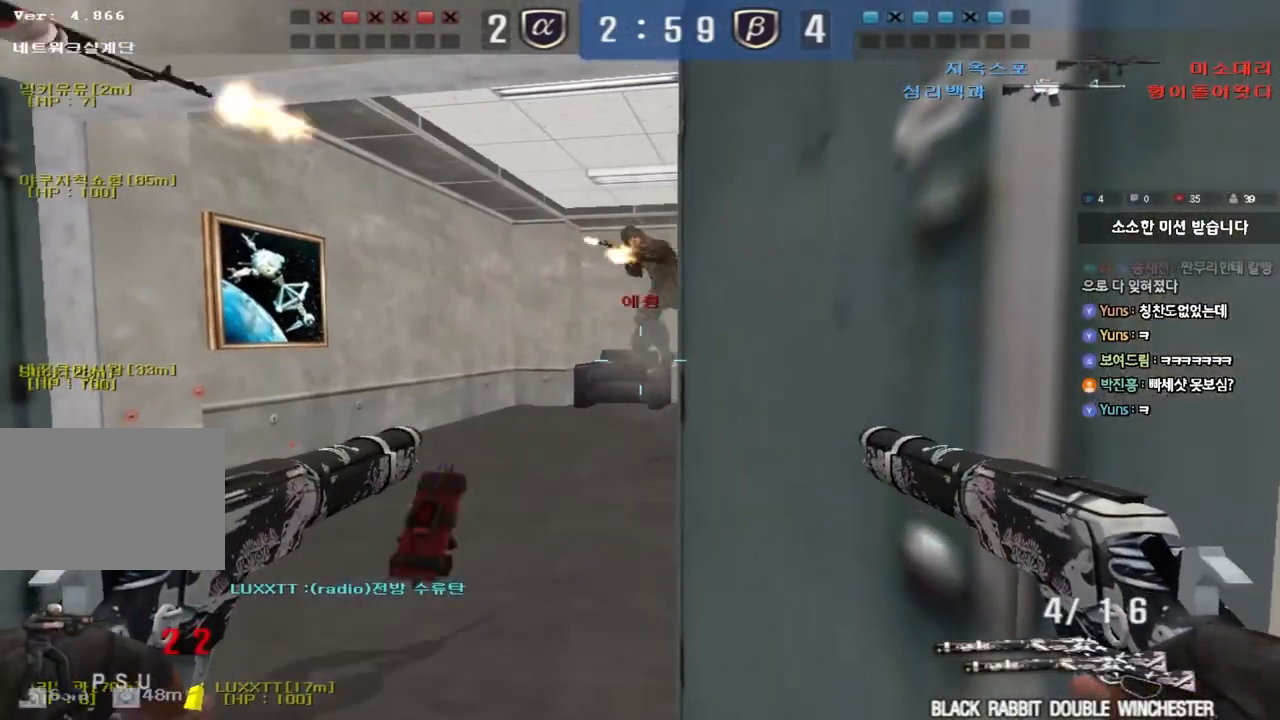
{"keys": ["ctrl"], "events": [[167, "ctrl", "down"]]}